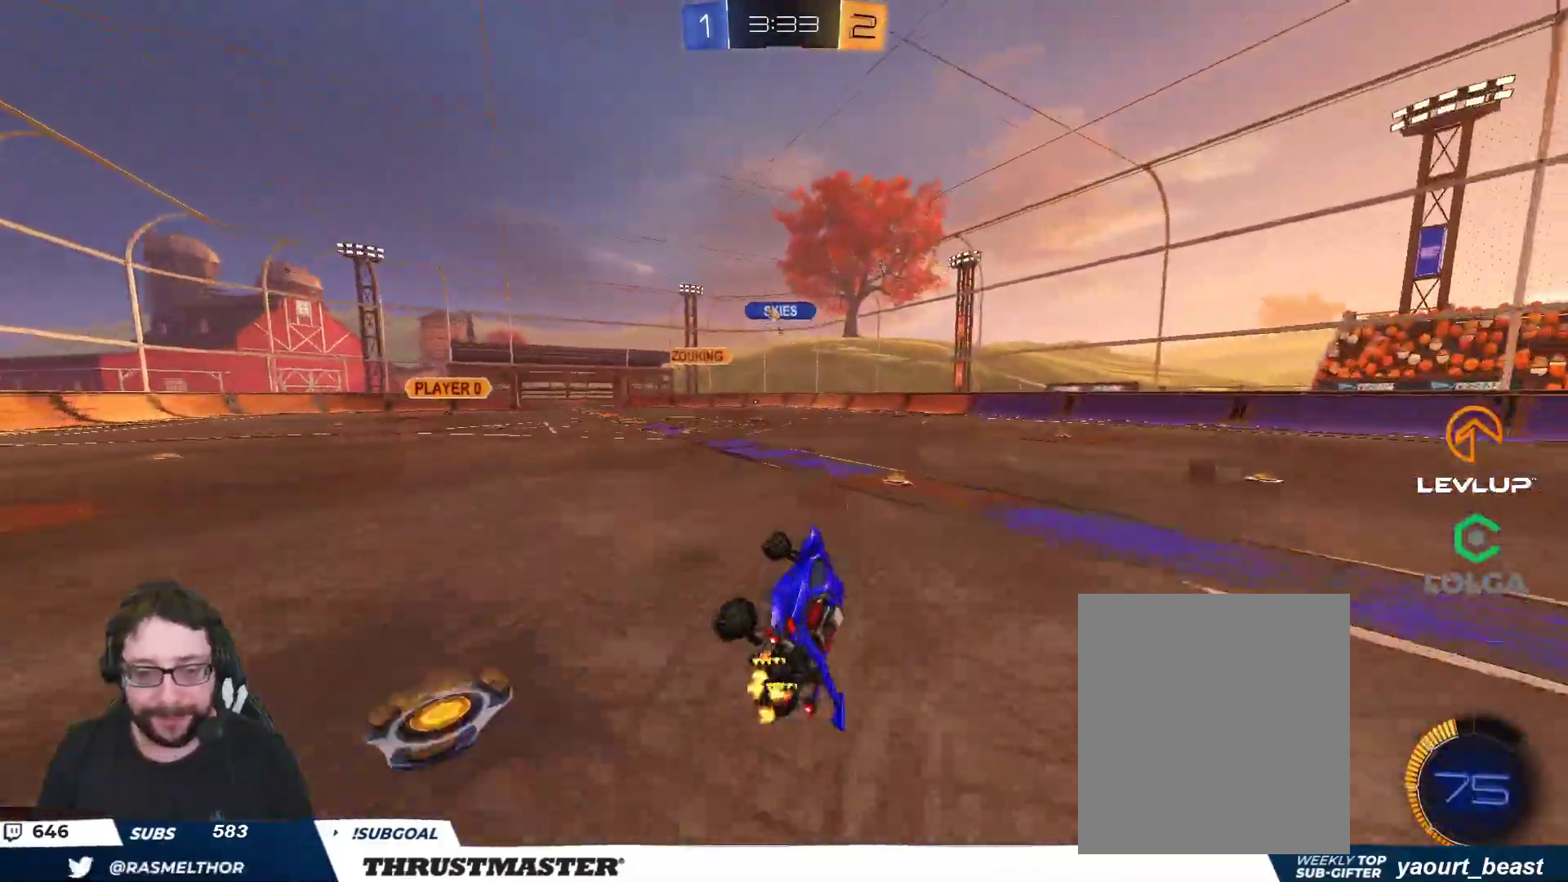
Gameplay with a controller (Xbox layout); each line is a JSON object with the inputs held at the frame after it. "events" lists button and stick changes between this image and that frame as [ms after this image, input, new state], when the widget could be followed in between.
{"buttons": ["R2"], "left_stick": "left", "right_stick": "center", "events": [[33, "L2", "up"], [100, "left_stick", "center"], [167, "left_stick", "left"]]}
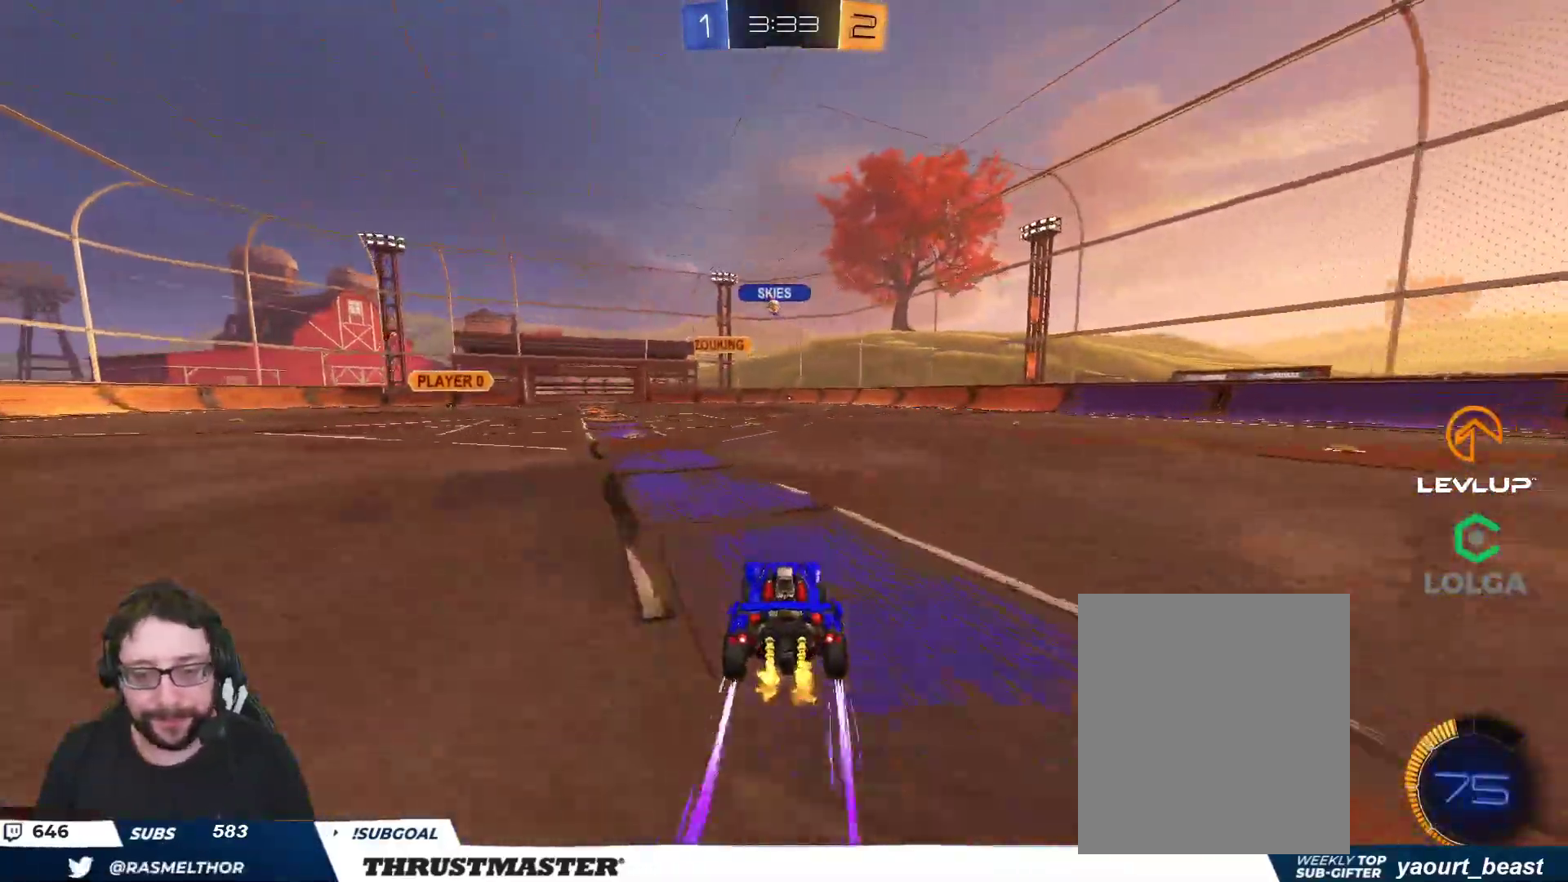
{"buttons": ["R2"], "left_stick": "left", "right_stick": "center", "events": [[200, "left_stick", "center"], [467, "left_stick", "left"]]}
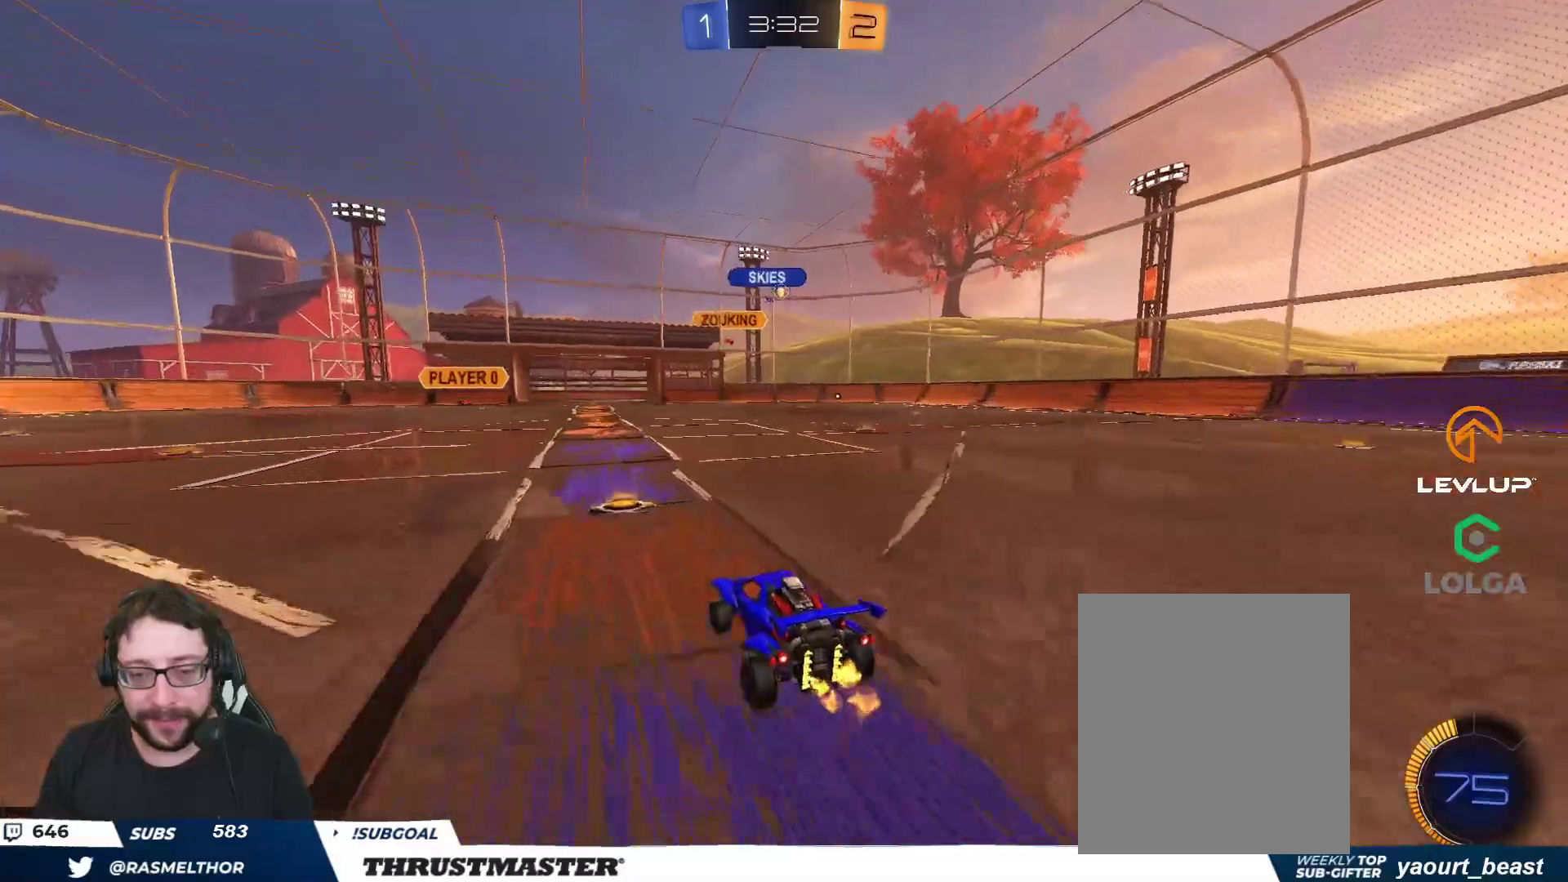
{"buttons": ["R2"], "left_stick": "right", "right_stick": "center", "events": [[33, "left_stick", "center"], [300, "left_stick", "right"]]}
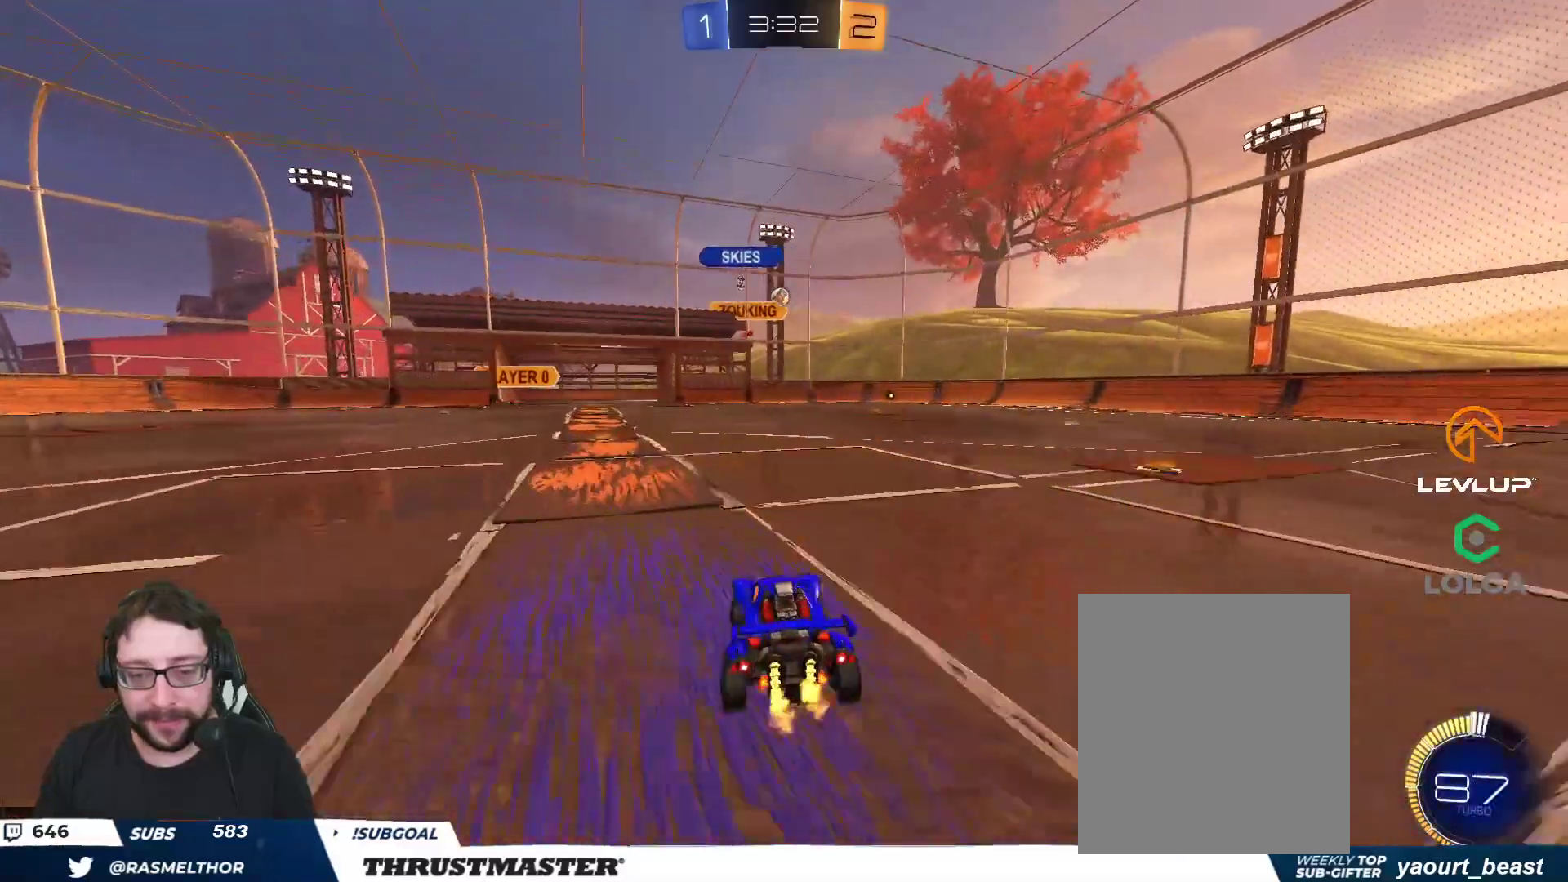
{"buttons": ["R2"], "left_stick": "left", "right_stick": "center", "events": [[183, "left_stick", "center"], [300, "left_stick", "left"]]}
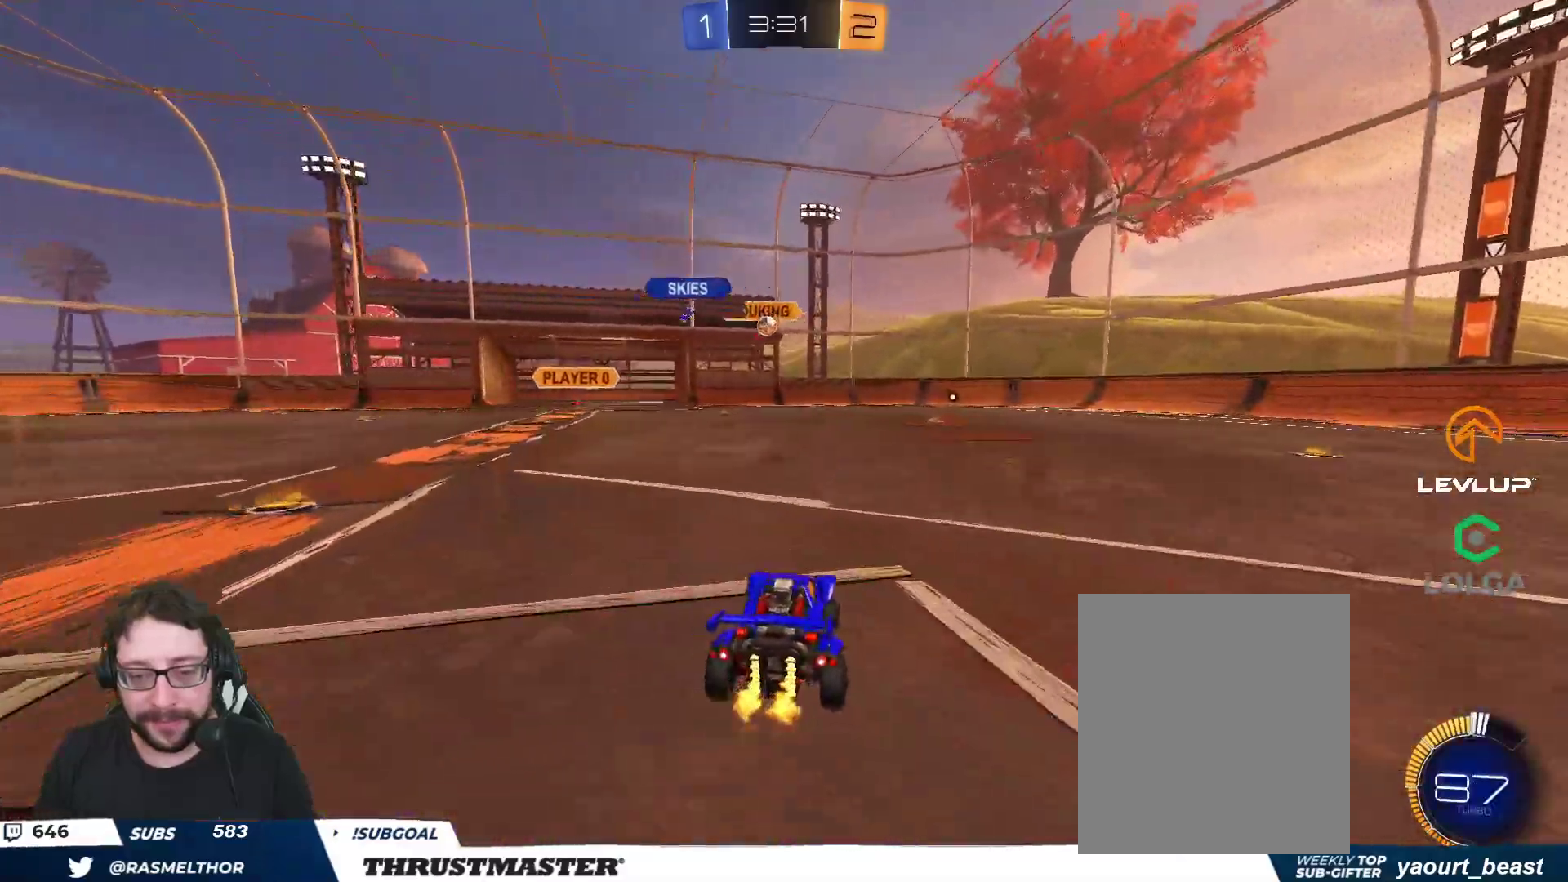
{"buttons": ["R2"], "left_stick": "right", "right_stick": "center", "events": [[117, "left_stick", "center"], [467, "left_stick", "right"]]}
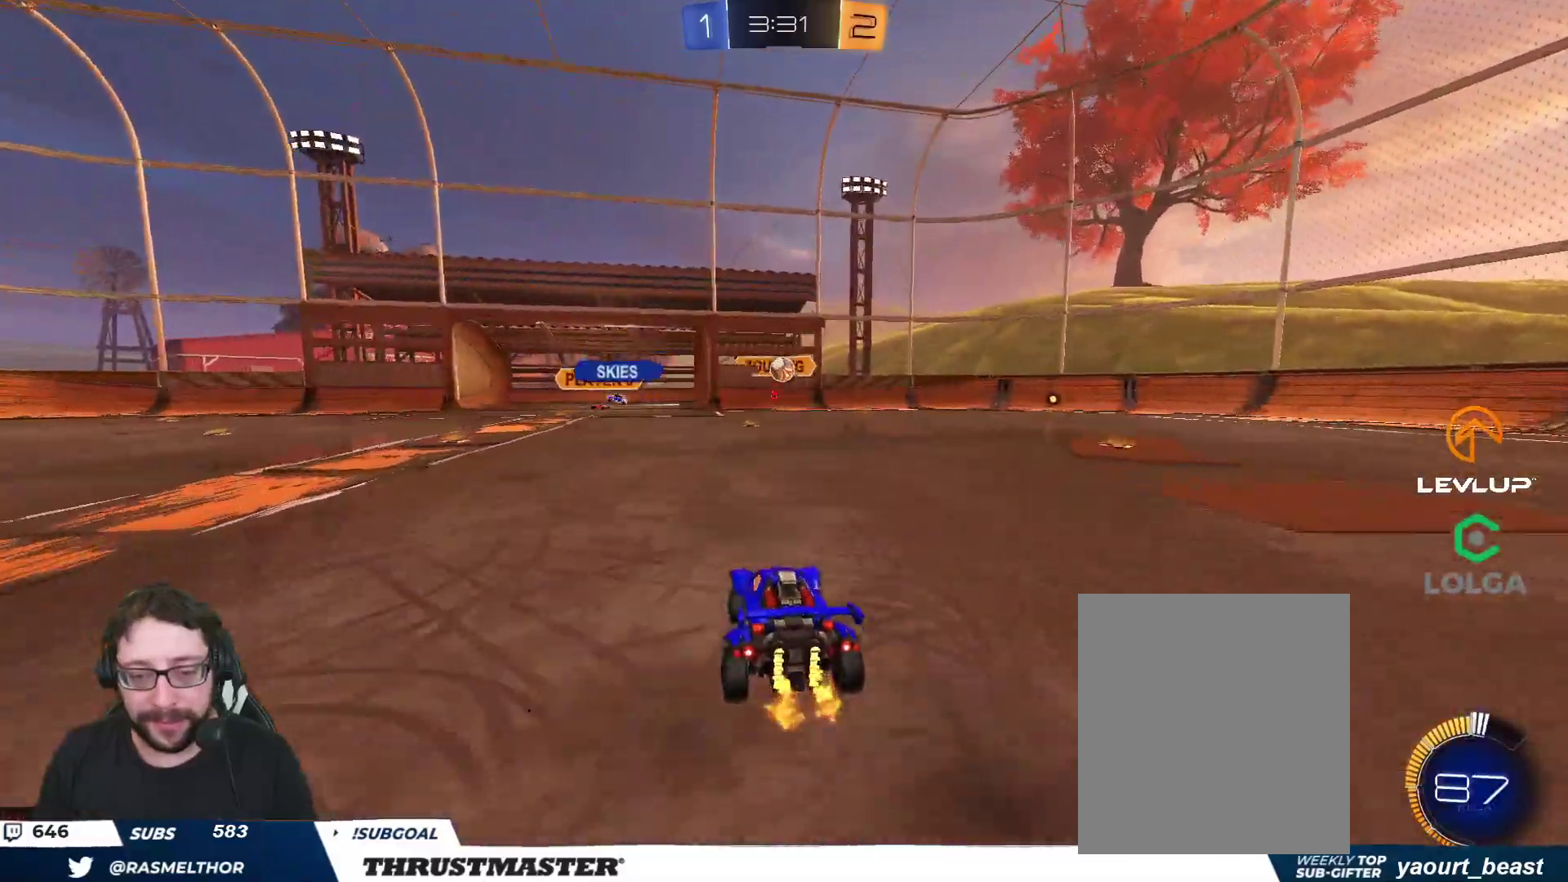
{"buttons": ["B", "R2"], "left_stick": "right", "right_stick": "center", "events": [[433, "B", "down"]]}
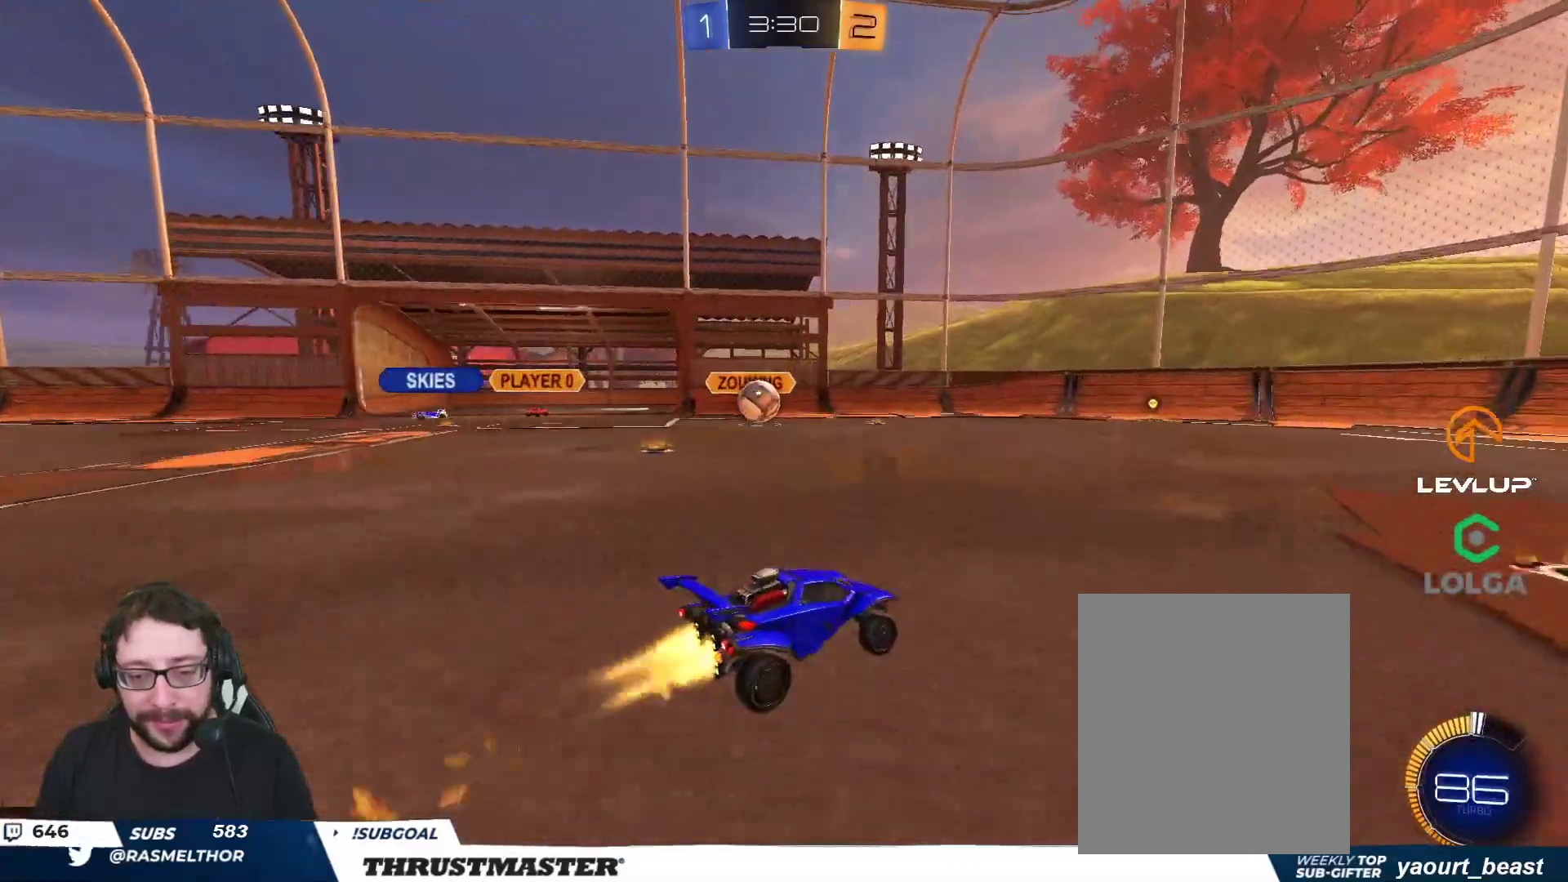
{"buttons": ["B", "R2"], "left_stick": "right", "right_stick": "center", "events": [[83, "L2", "down"], [167, "L2", "up"], [183, "B", "up"], [233, "B", "down"]]}
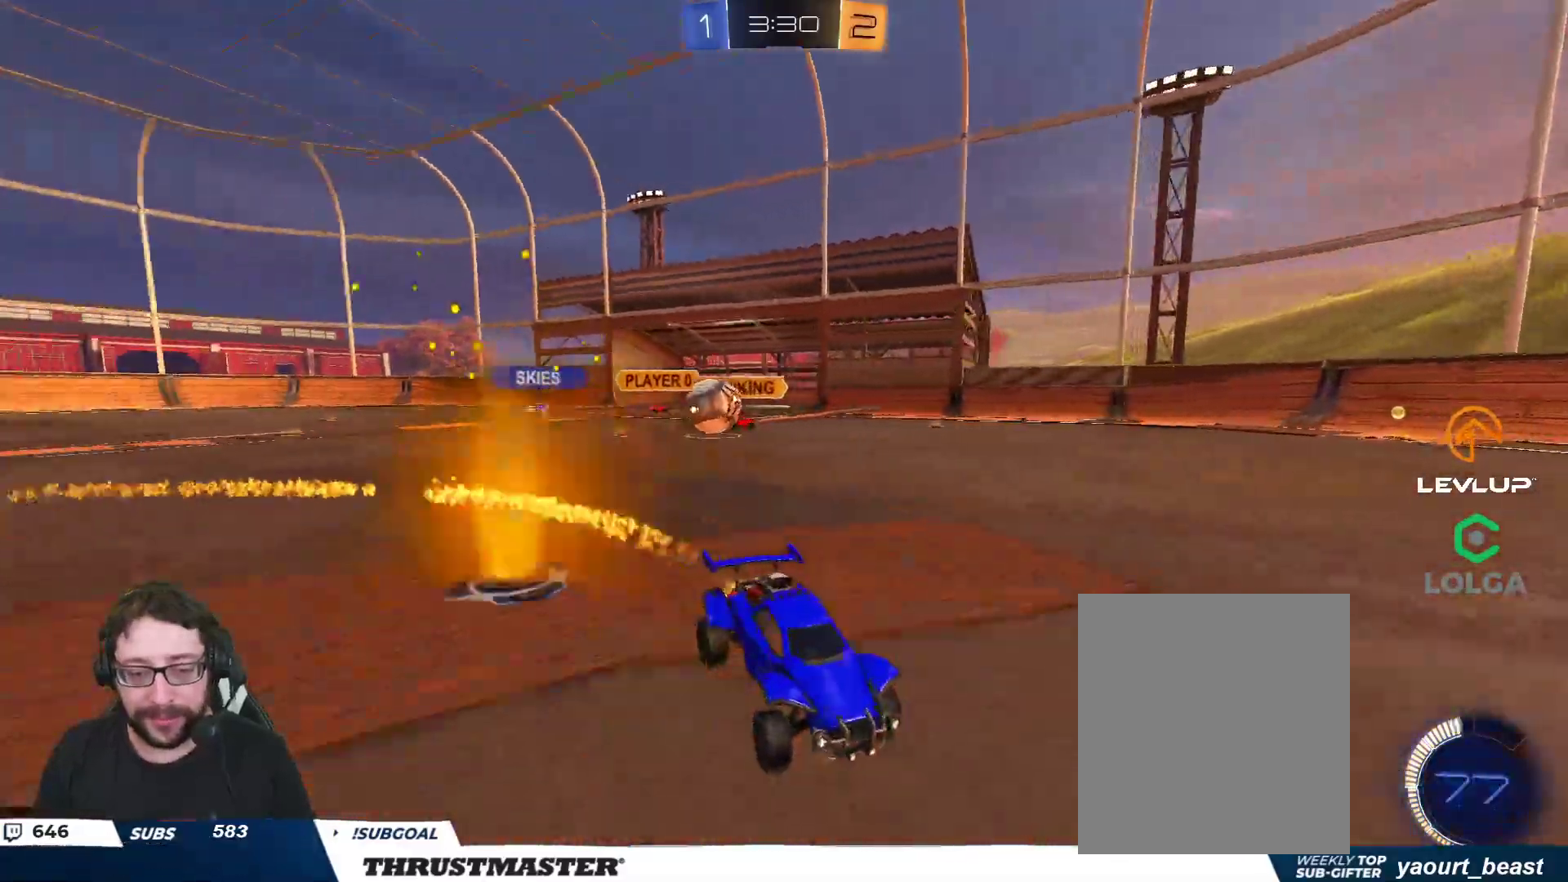
{"buttons": ["B", "R2"], "left_stick": "right", "right_stick": "center", "events": []}
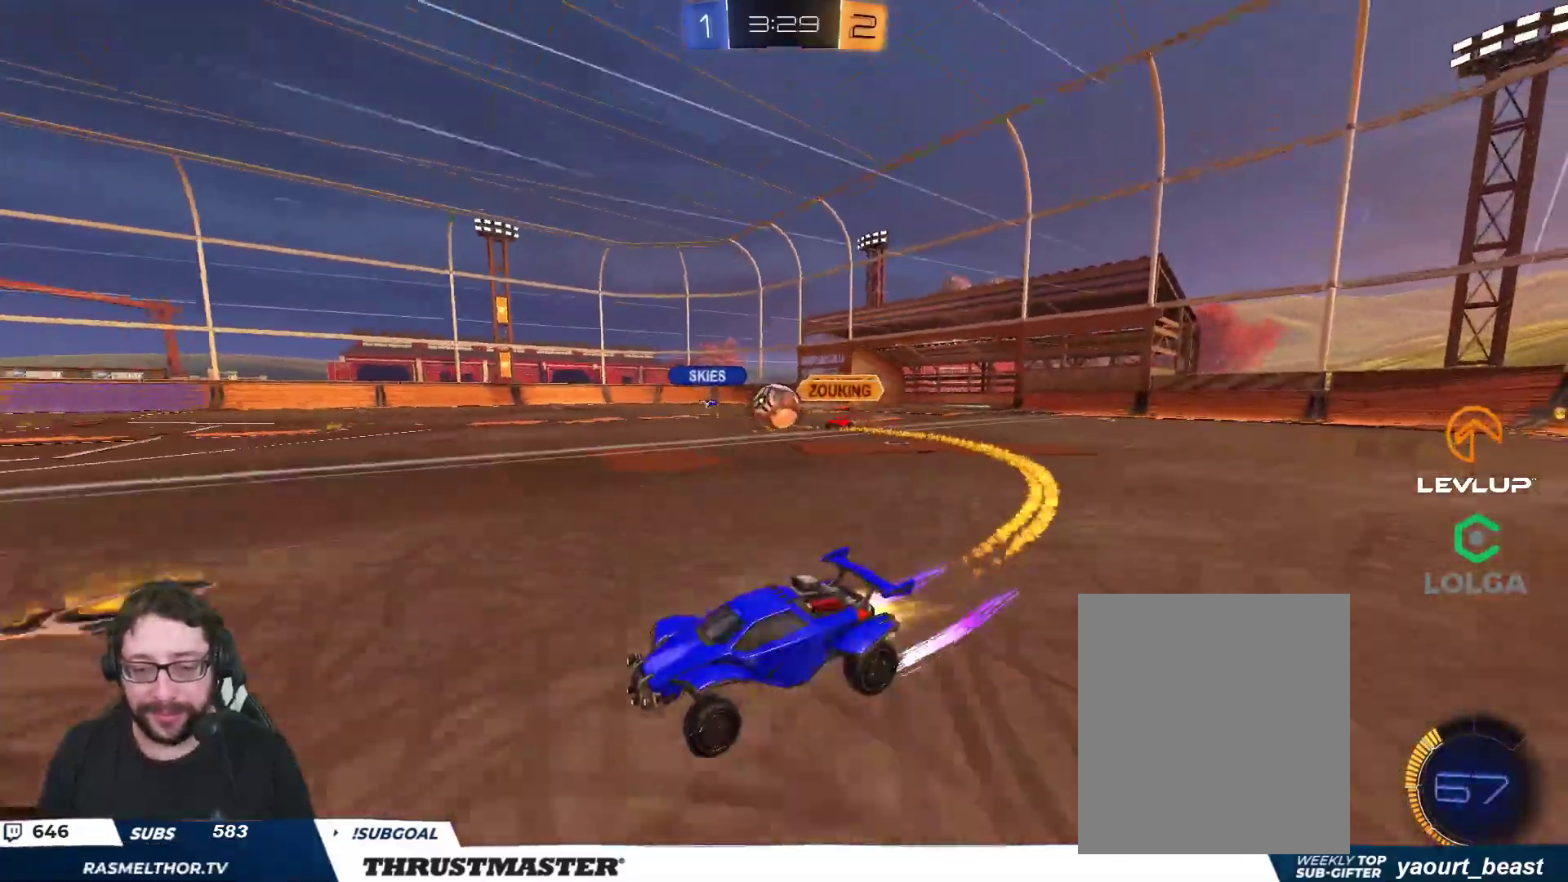
{"buttons": ["R2"], "left_stick": "center", "right_stick": "center", "events": [[67, "left_stick", "center"], [233, "B", "up"], [317, "left_stick", "right"], [400, "left_stick", "center"]]}
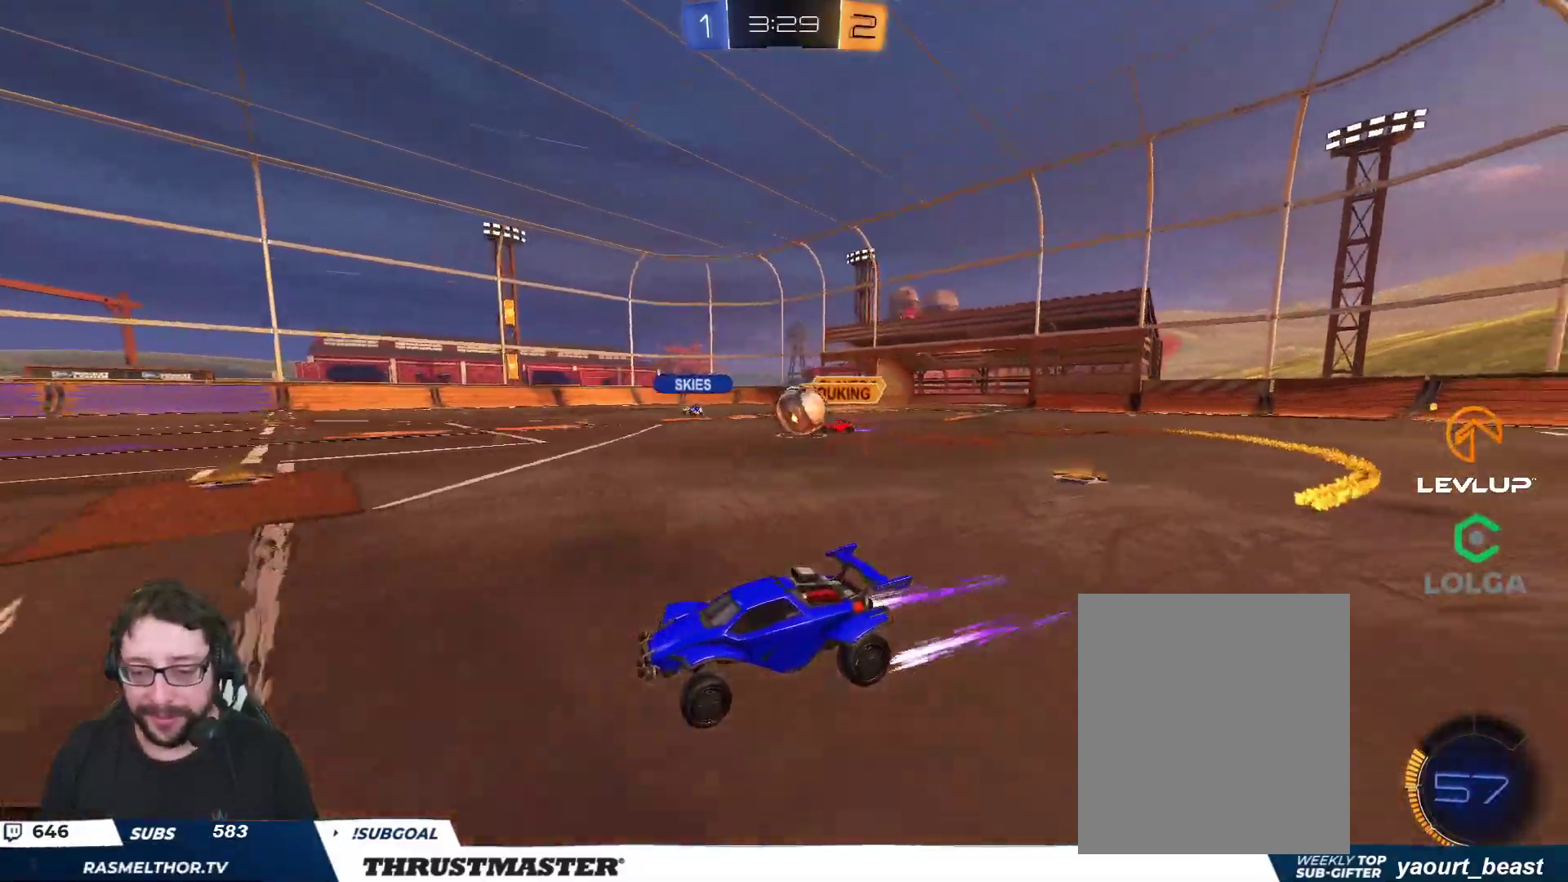
{"buttons": ["R2"], "left_stick": "right", "right_stick": "center", "events": [[183, "R2", "up"], [283, "left_stick", "right"], [433, "R2", "down"]]}
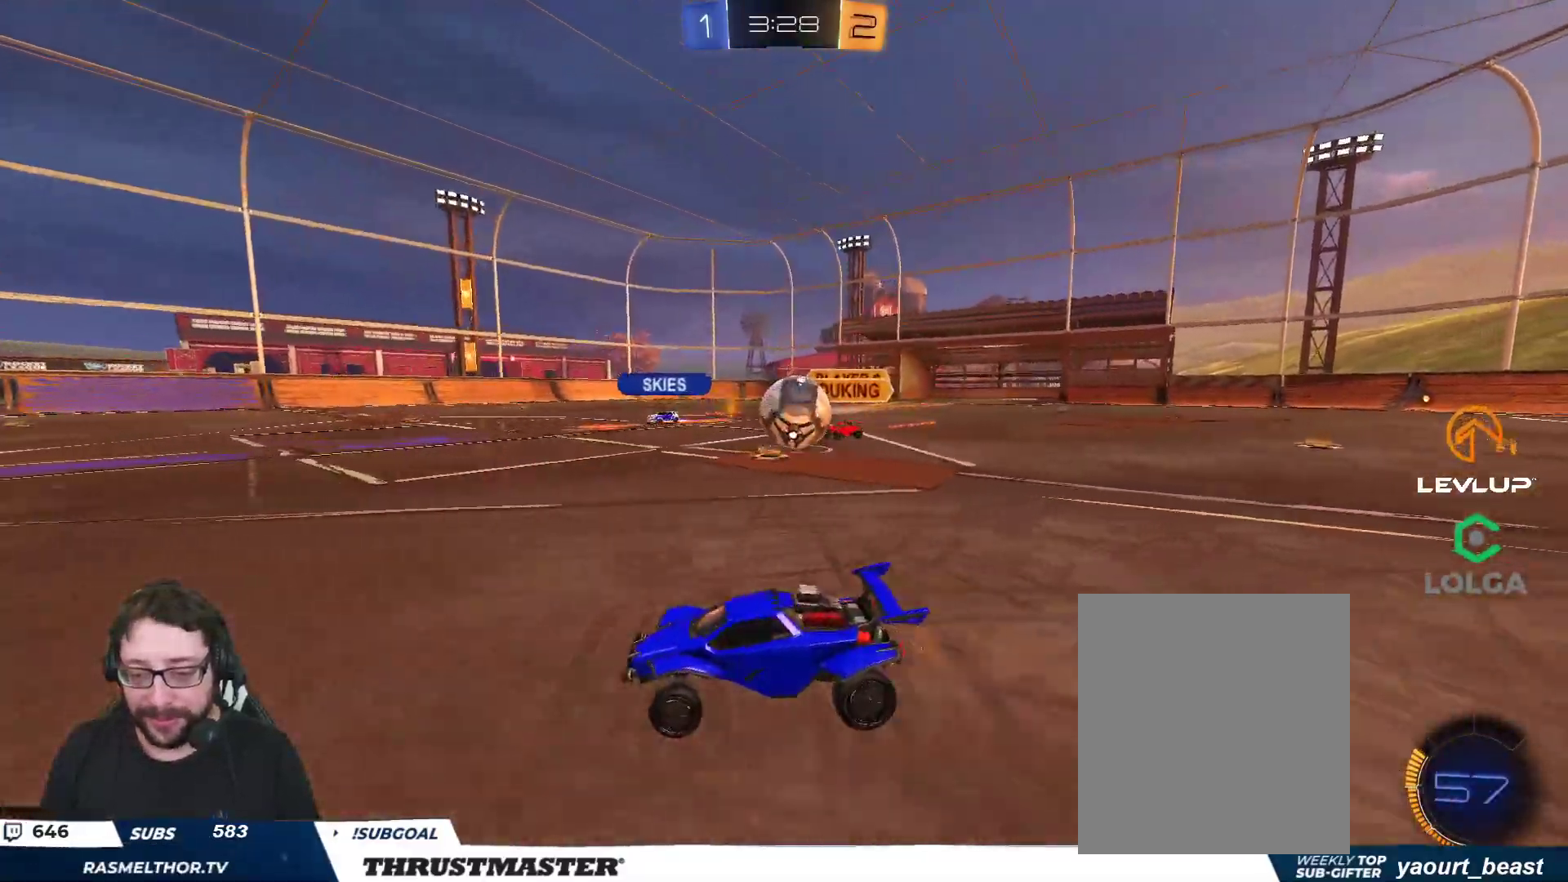
{"buttons": ["A", "B", "L2", "R2"], "left_stick": "right", "right_stick": "center", "events": [[133, "R2", "up"], [233, "left_stick", "down-right"], [333, "A", "down"], [333, "B", "down"], [333, "R2", "down"], [367, "L2", "down"], [383, "left_stick", "right"], [433, "A", "up"], [450, "B", "up"], [483, "B", "down"], [500, "A", "down"]]}
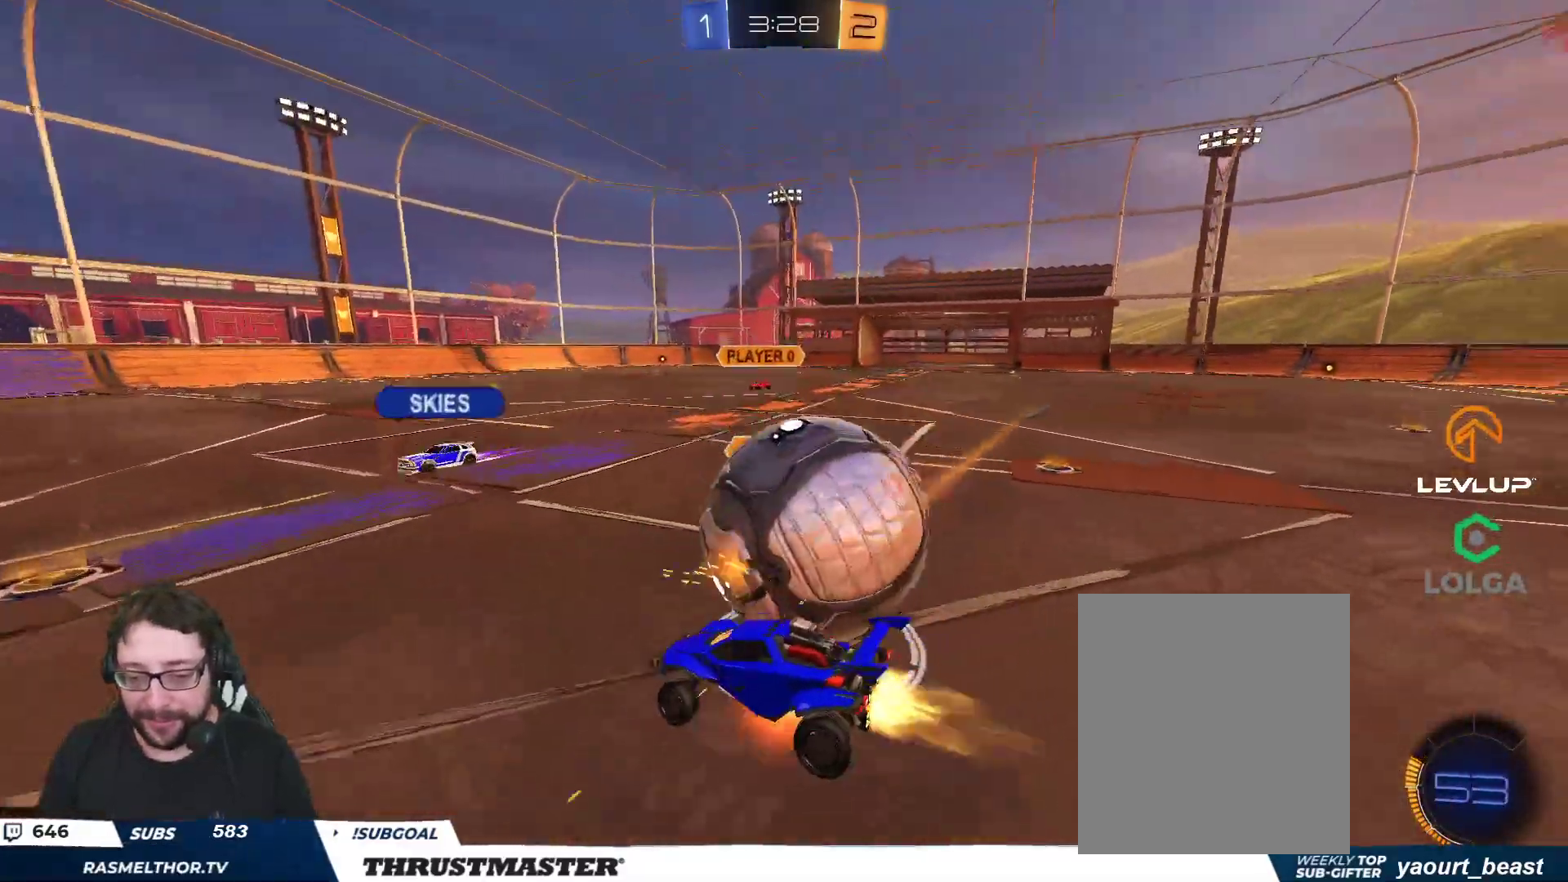
{"buttons": ["L2", "R2"], "left_stick": "down-right", "right_stick": "center", "events": [[100, "A", "up"], [150, "Y", "down"], [167, "left_stick", "down-right"], [283, "B", "up"], [283, "left_stick", "down"], [300, "Y", "up"], [400, "left_stick", "down-right"]]}
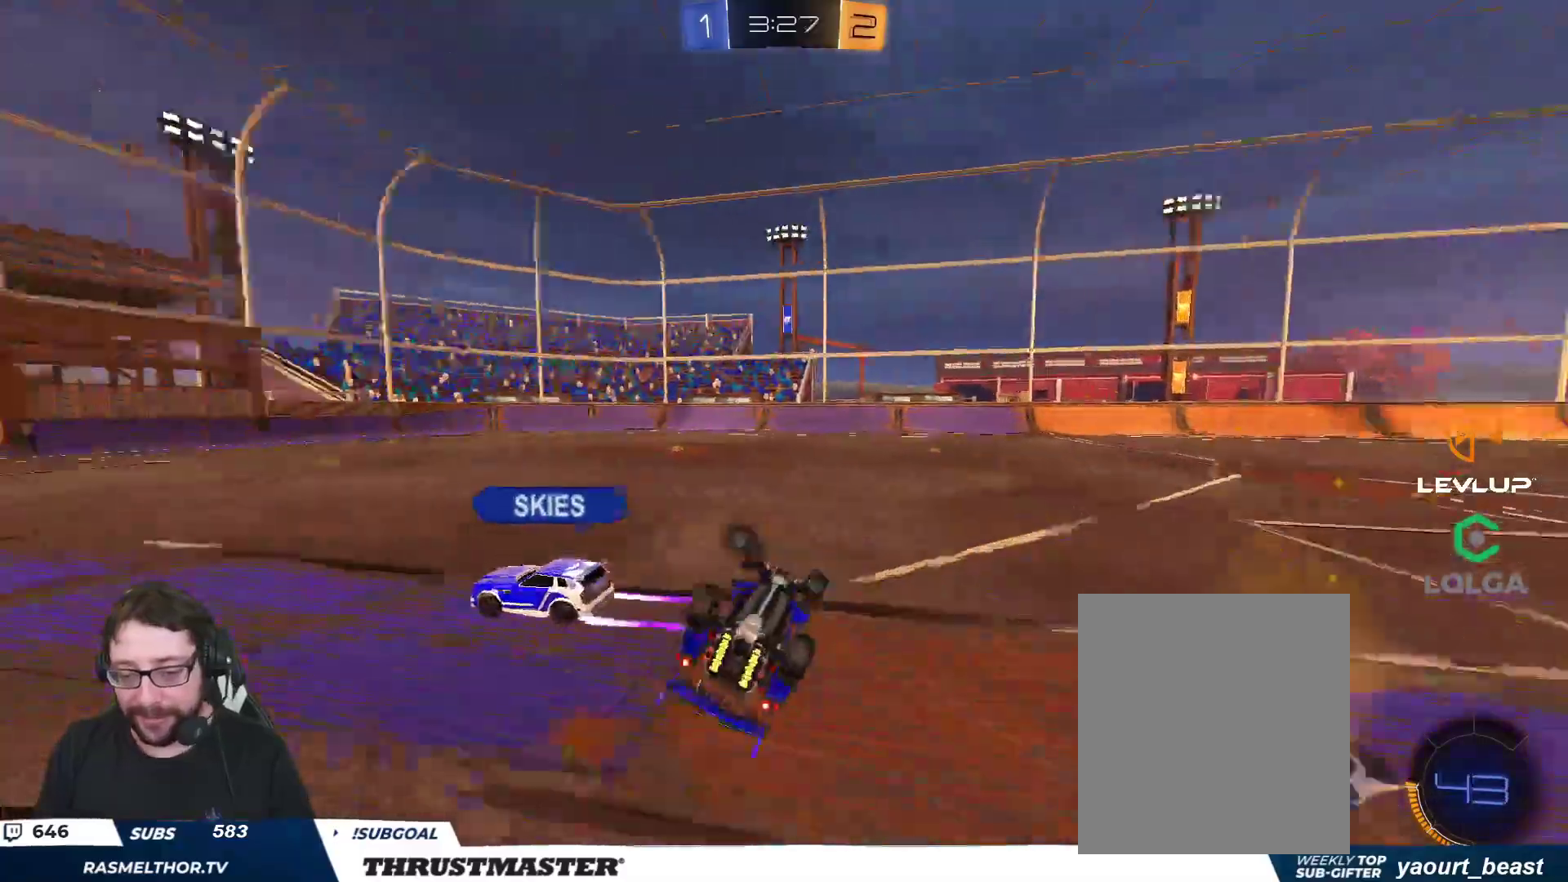
{"buttons": ["L2", "R2"], "left_stick": "down", "right_stick": "center", "events": [[200, "left_stick", "down"], [300, "L2", "up"], [483, "L2", "down"]]}
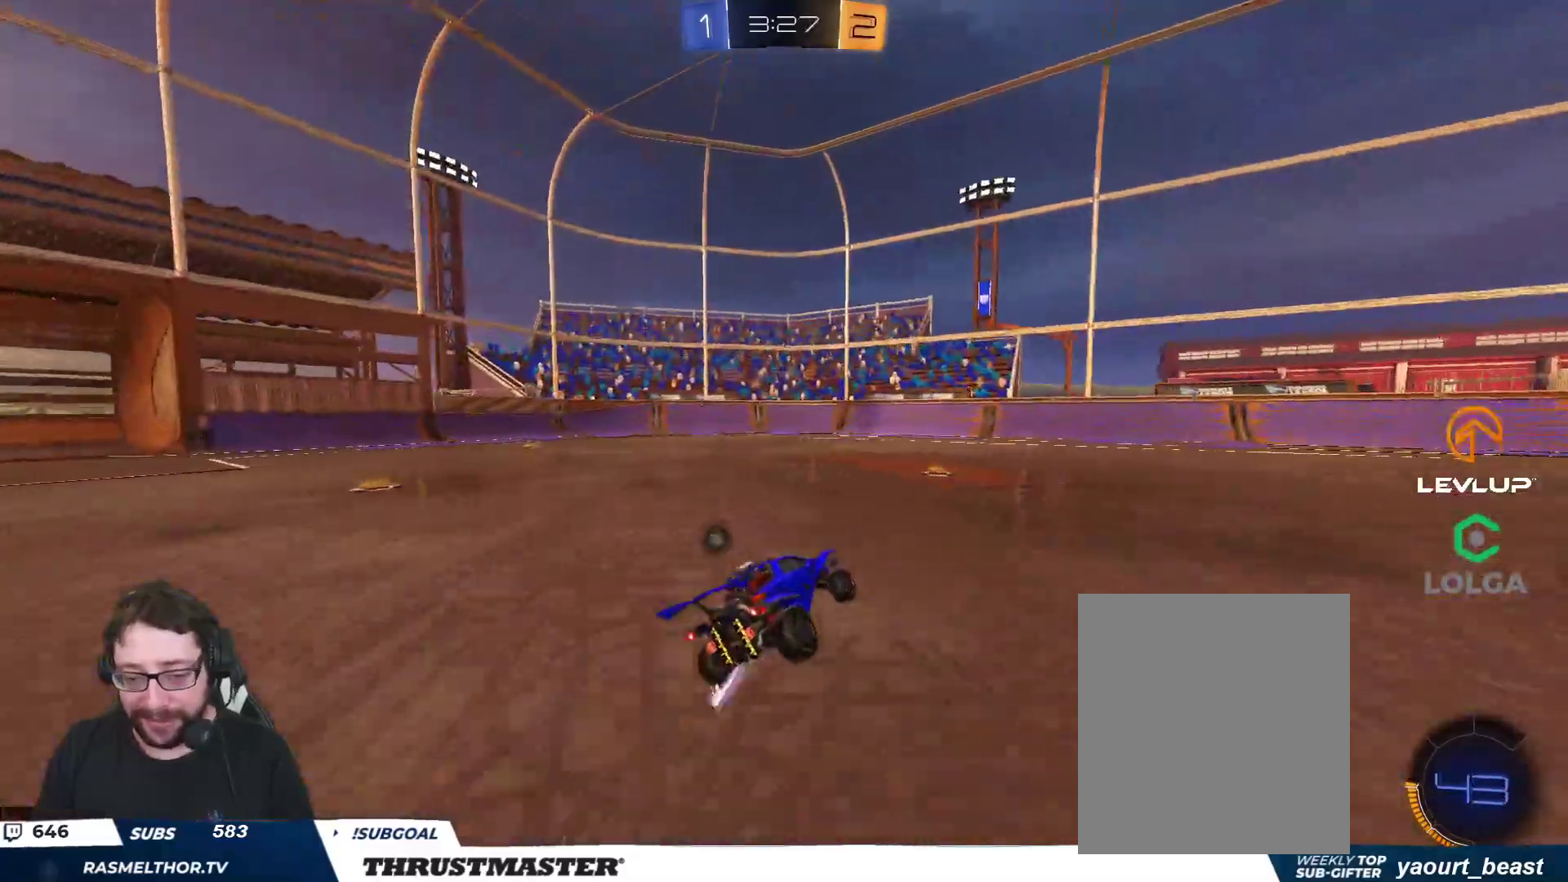
{"buttons": ["R2"], "left_stick": "left", "right_stick": "center", "events": [[100, "L2", "up"], [117, "left_stick", "left"], [350, "Y", "down"], [433, "Y", "up"]]}
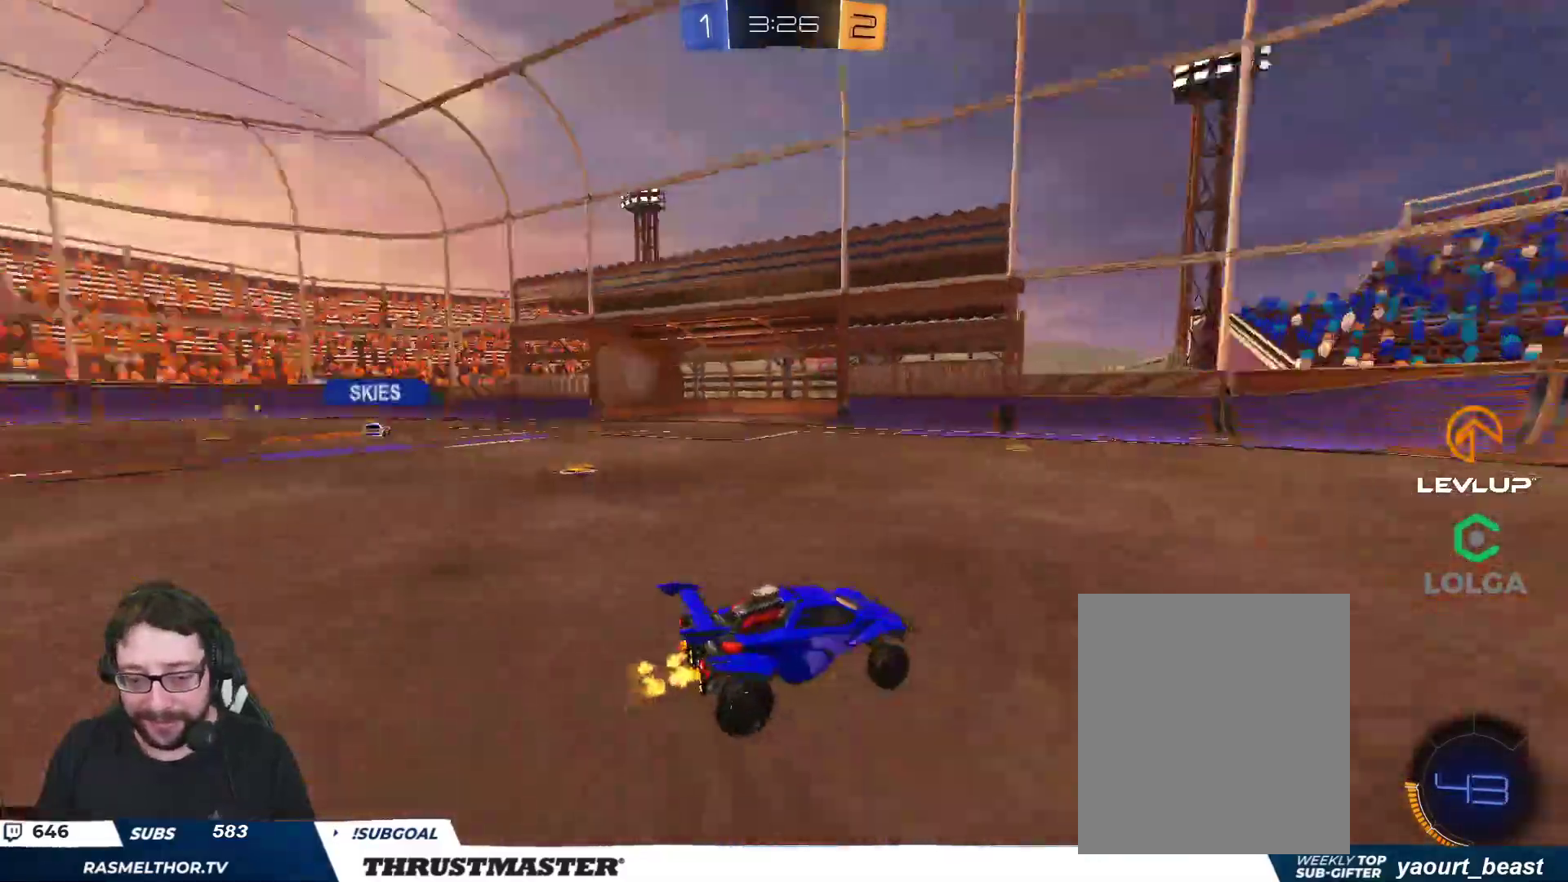
{"buttons": ["R2"], "left_stick": "up", "right_stick": "center", "events": [[300, "left_stick", "center"], [500, "left_stick", "up"]]}
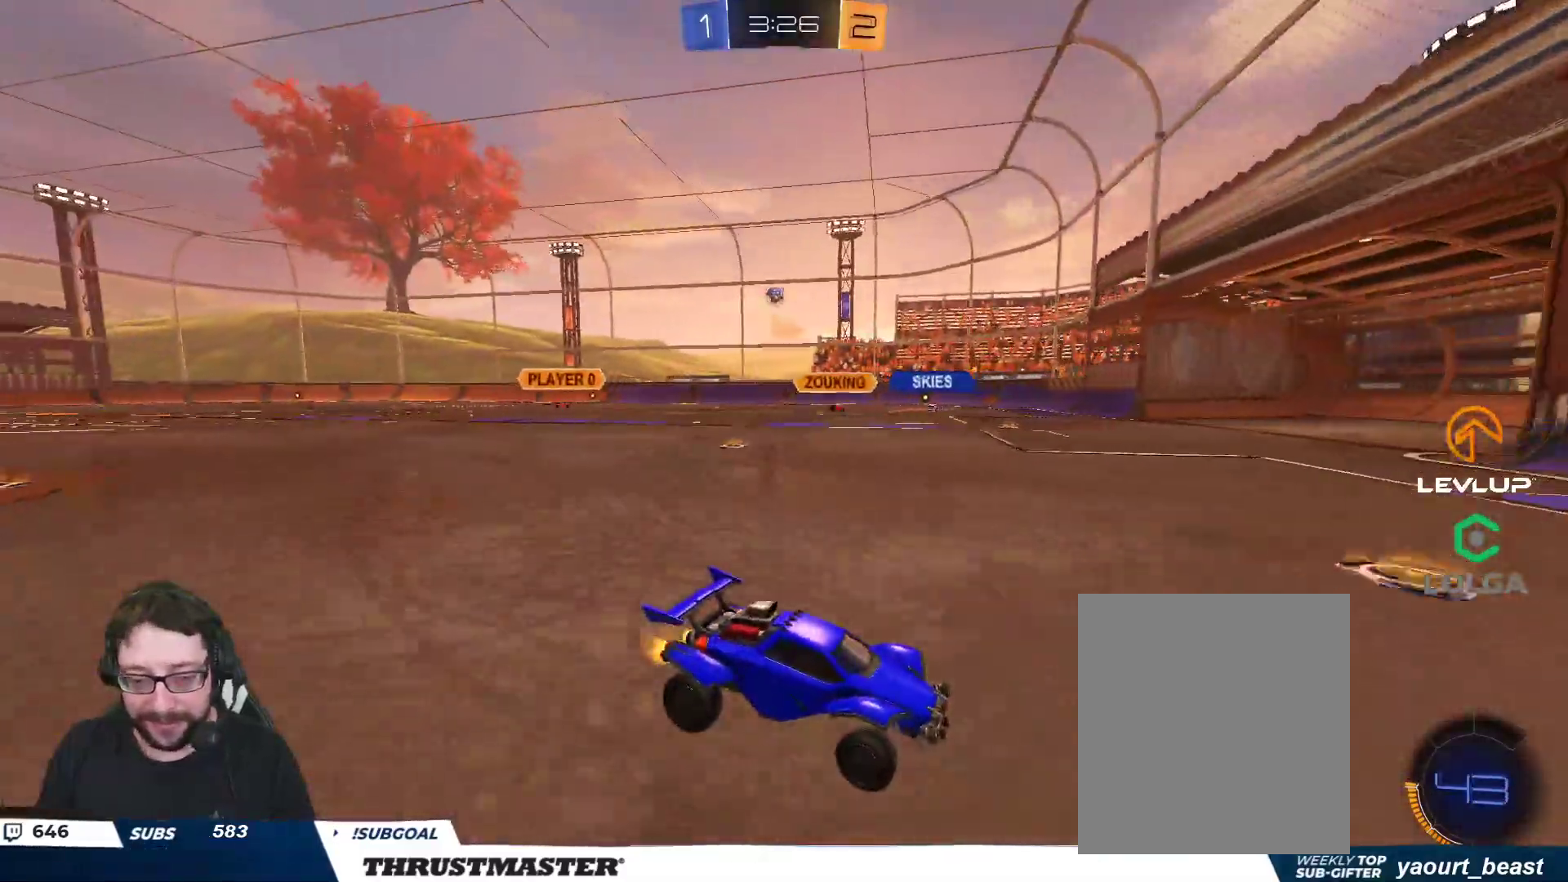
{"buttons": ["R2"], "left_stick": "left", "right_stick": "center", "events": [[17, "left_stick", "left"], [250, "L2", "down"], [317, "L2", "up"]]}
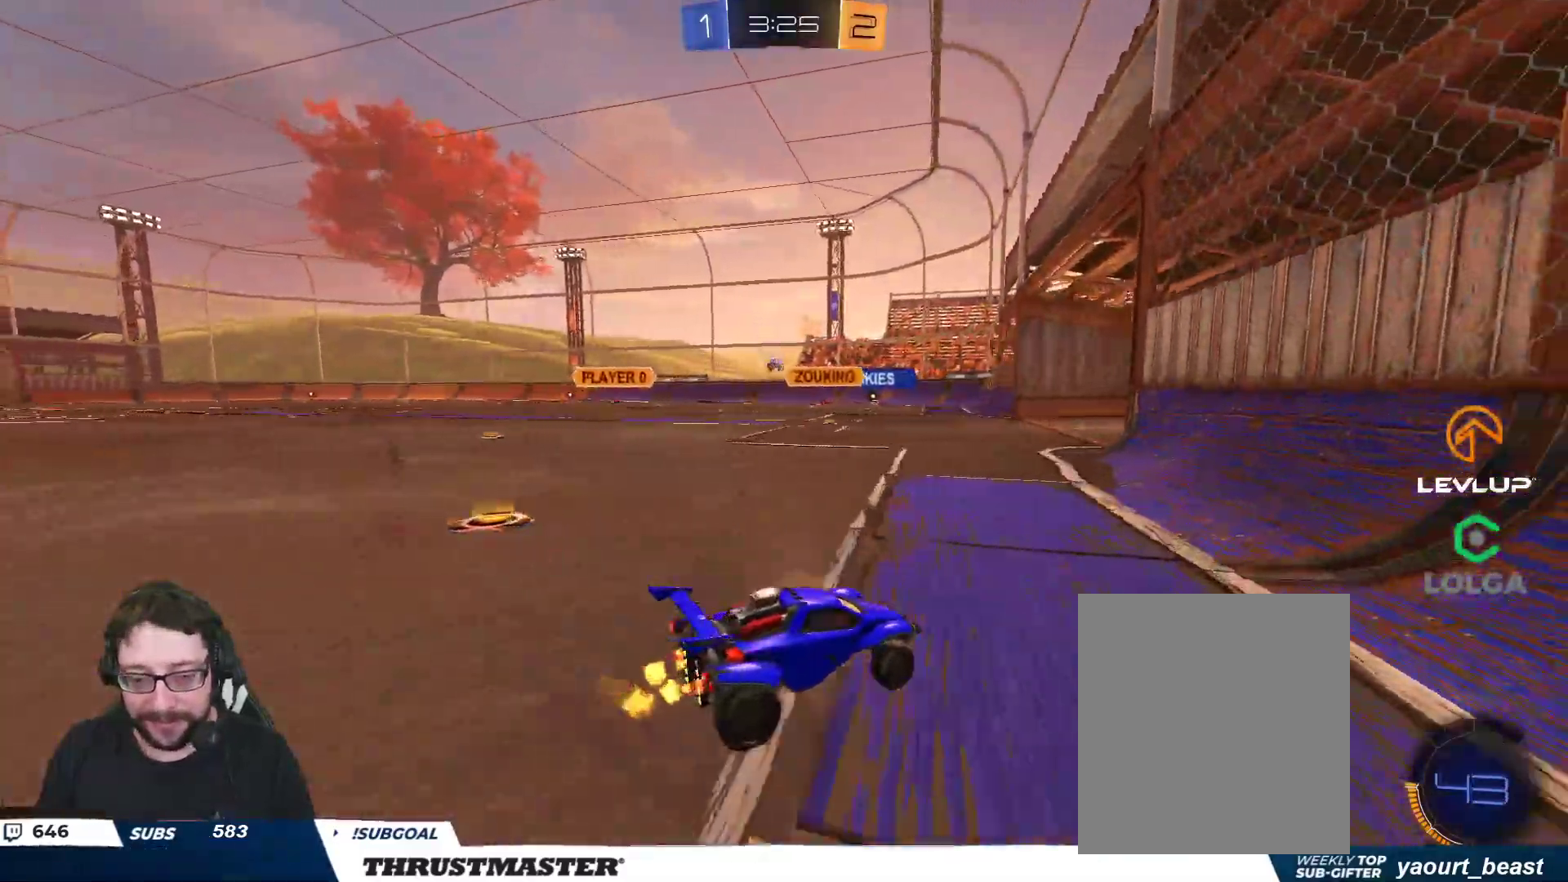
{"buttons": ["R2"], "left_stick": "up-left", "right_stick": "center", "events": [[200, "left_stick", "up-left"]]}
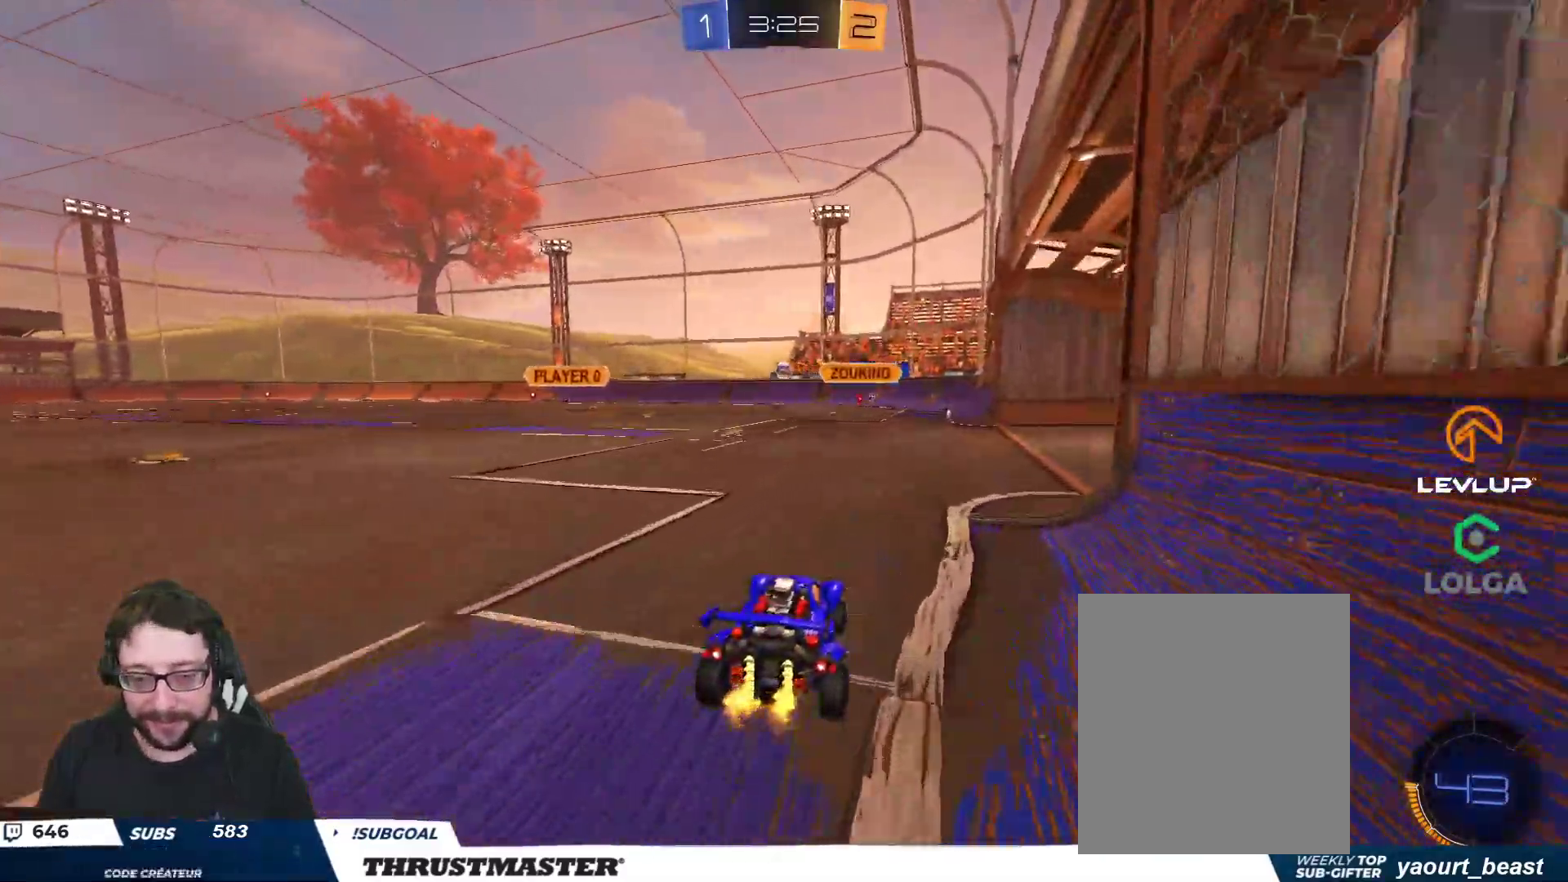
{"buttons": ["R2"], "left_stick": "center", "right_stick": "center", "events": [[50, "left_stick", "left"], [217, "left_stick", "center"]]}
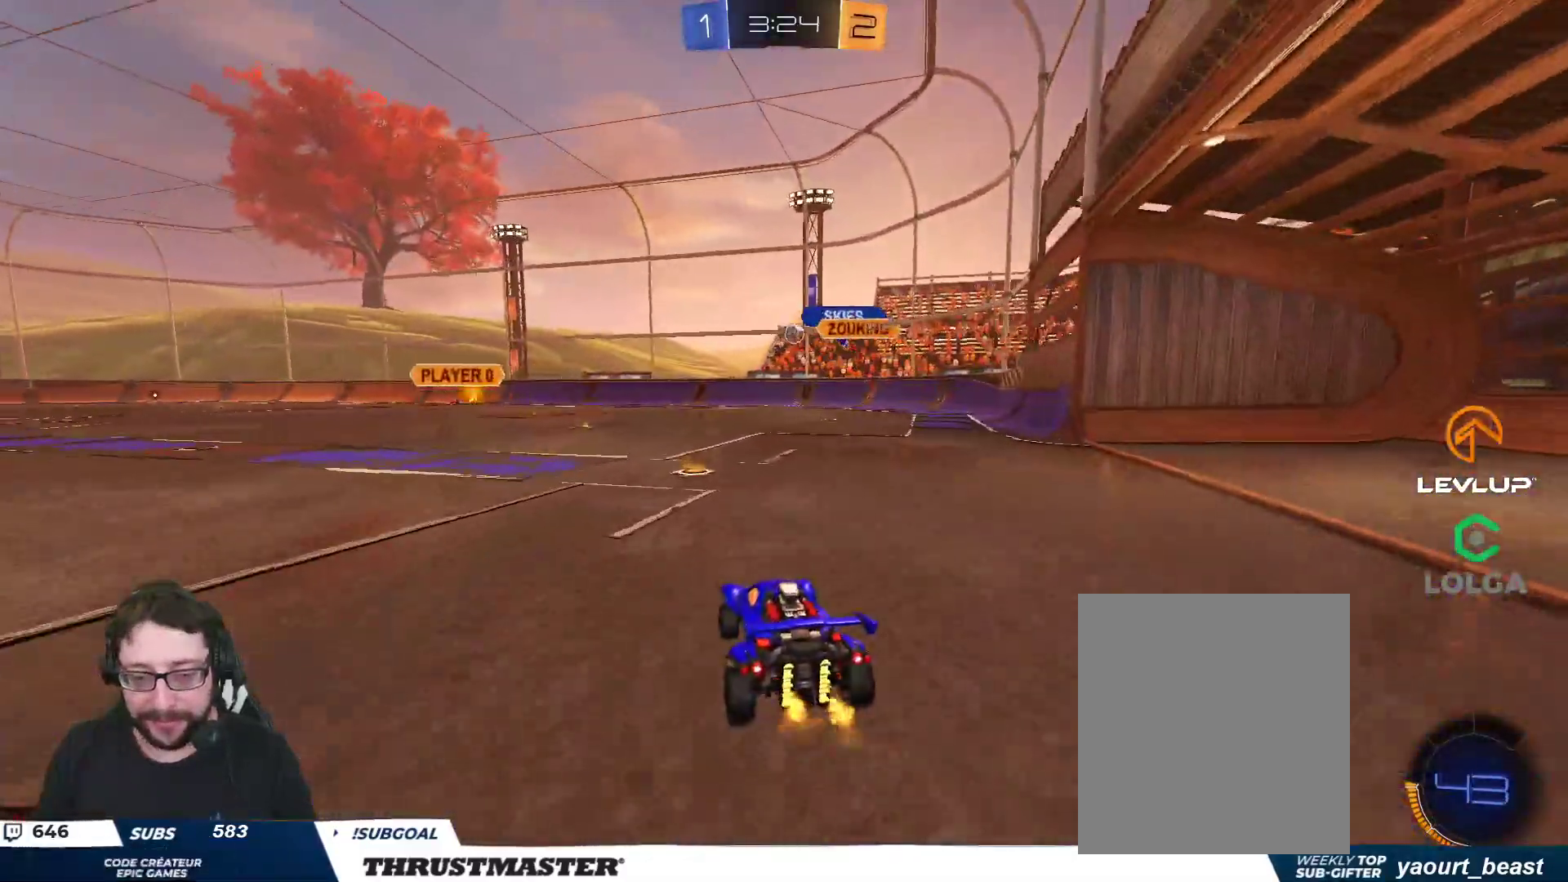
{"buttons": ["B", "R2"], "left_stick": "left", "right_stick": "center", "events": [[150, "left_stick", "up-left"], [267, "left_stick", "center"], [333, "B", "down"], [417, "left_stick", "left"]]}
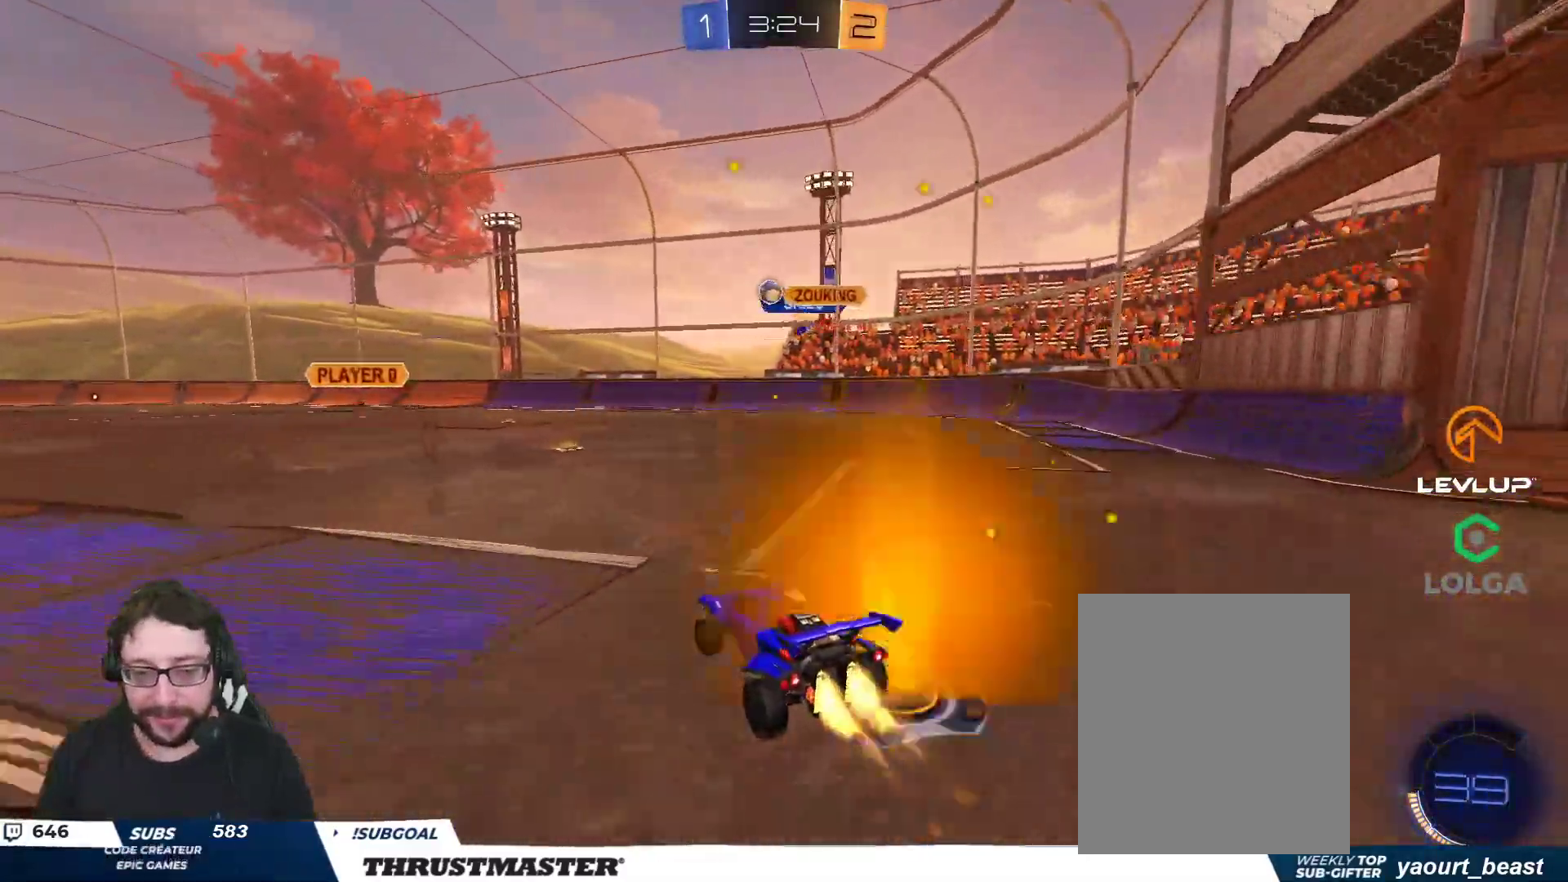
{"buttons": ["B", "R2"], "left_stick": "left", "right_stick": "center", "events": [[17, "left_stick", "center"], [433, "left_stick", "left"]]}
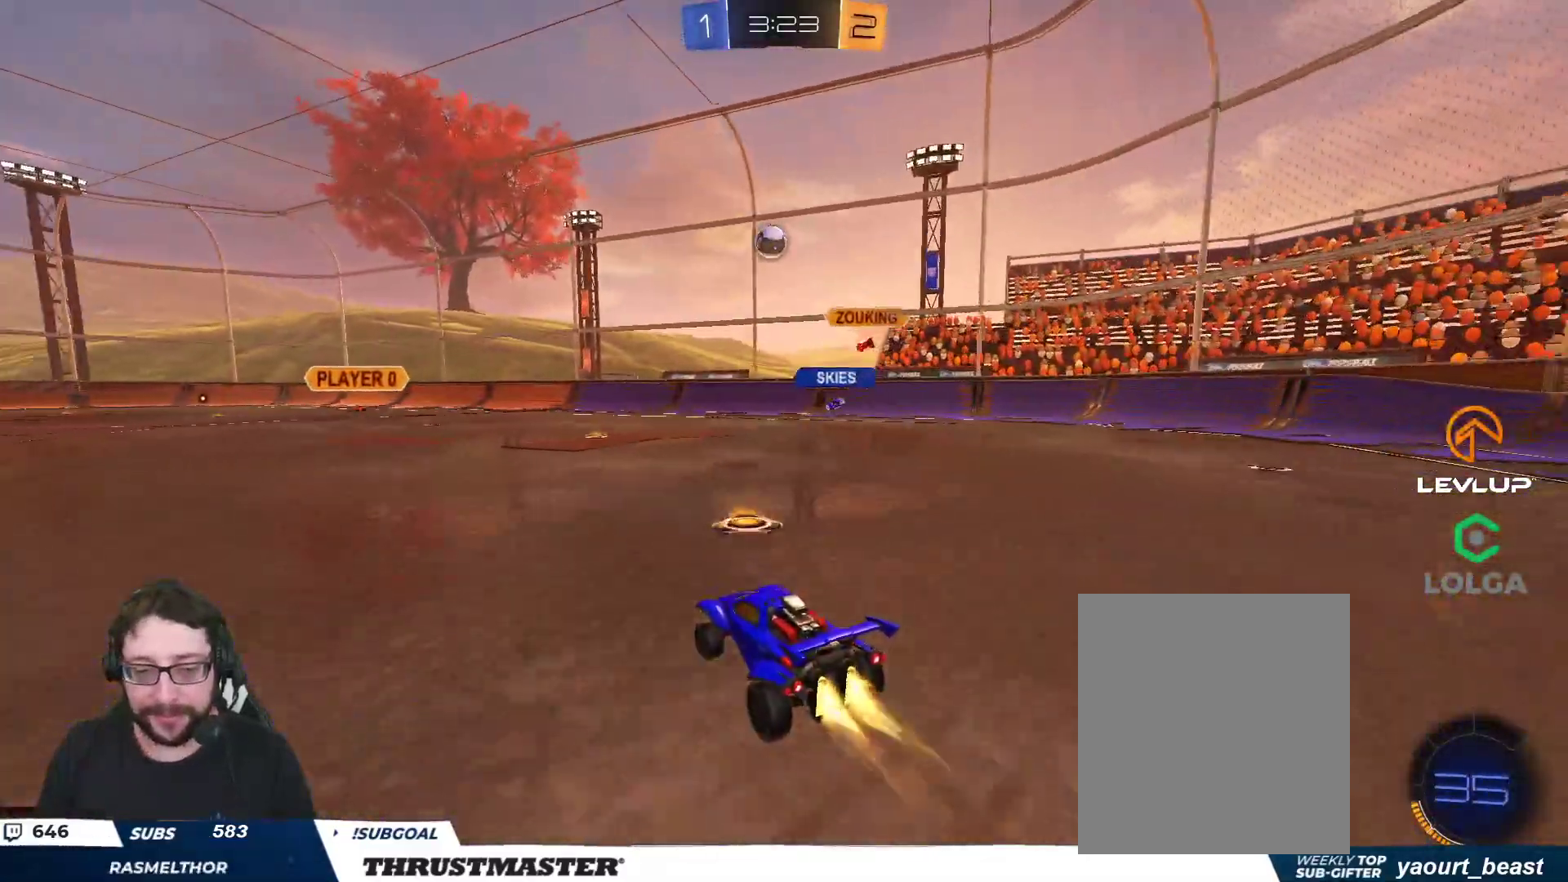
{"buttons": ["B", "R2"], "left_stick": "down-right", "right_stick": "center", "events": [[133, "left_stick", "center"], [233, "B", "up"], [367, "A", "down"], [367, "B", "down"], [367, "left_stick", "down-right"], [483, "A", "up"]]}